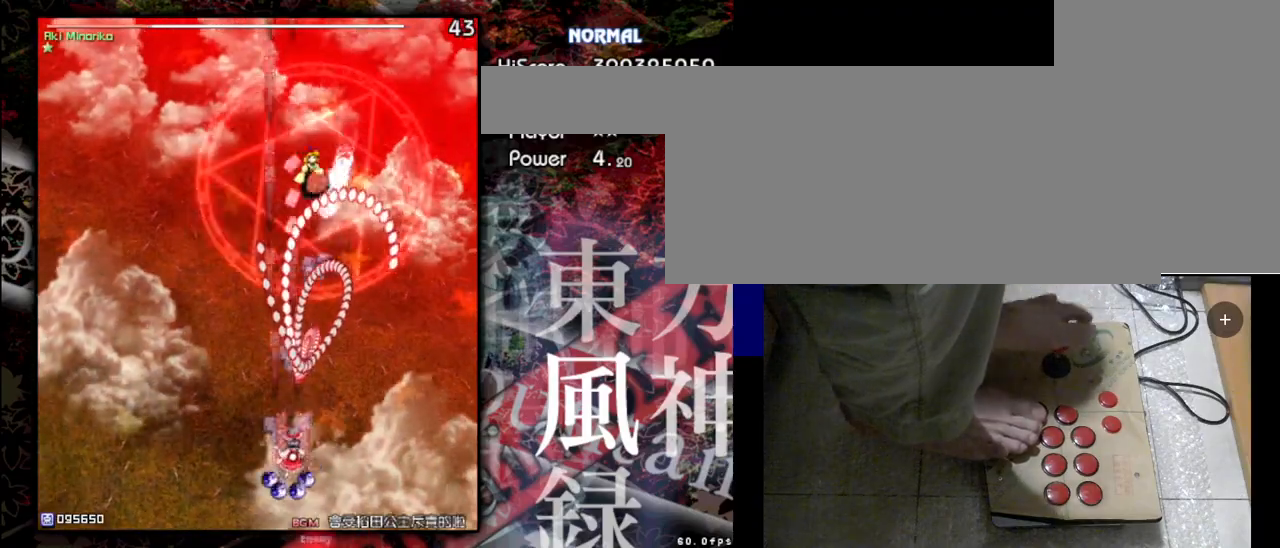
Gameplay with keyboard; each line is a JSON object with the keys held at the frame after it. "events" lists presses ("down") and releases ("up") of "a", "c", "d", "down", "left", "right", "s", "shift", "up", "x" and "z" between this image and that frame as [ms after this image, input, new state], when the widget could be followed in between. No other keys are recorded. Mouse input is not recorded.
{"keys": ["shift", "z"], "events": [[400, "right", "up"]]}
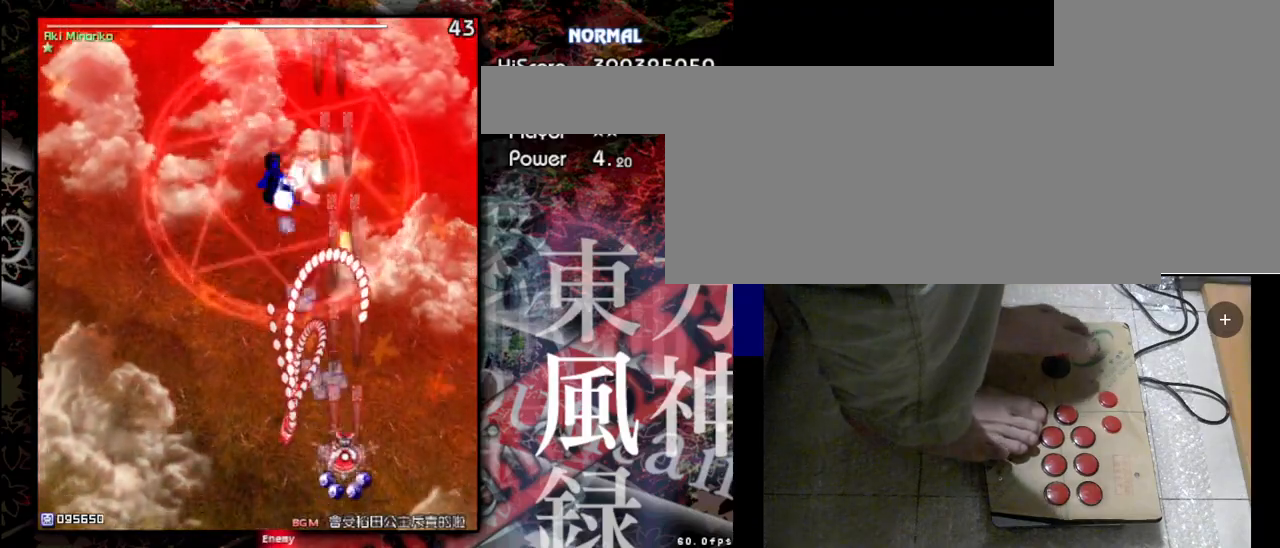
{"keys": ["shift", "z"], "events": []}
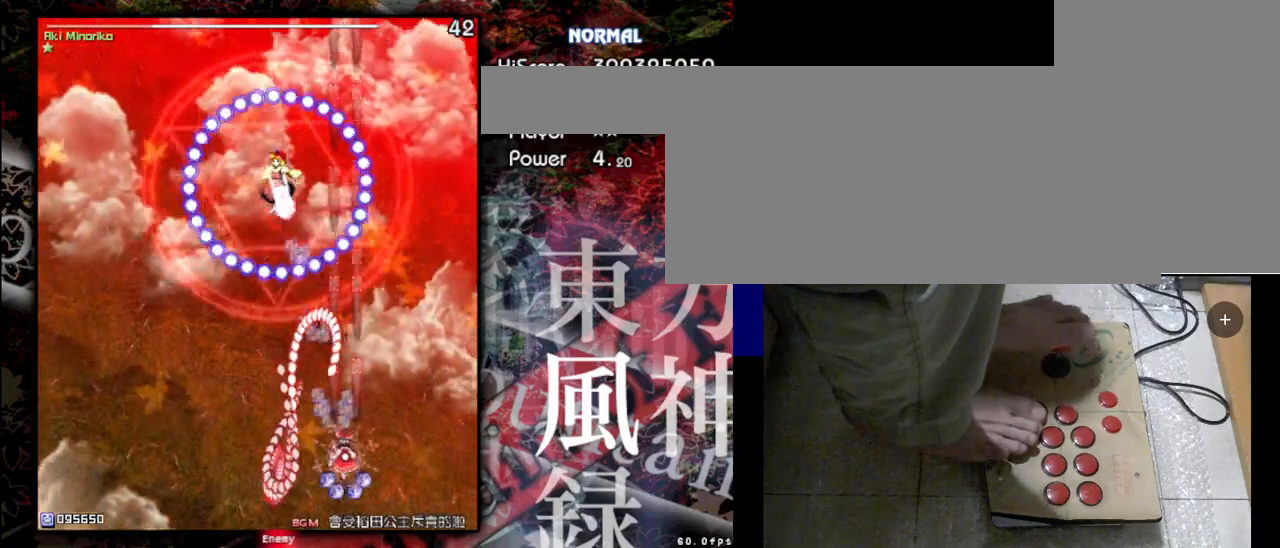
{"keys": ["shift", "z"], "events": []}
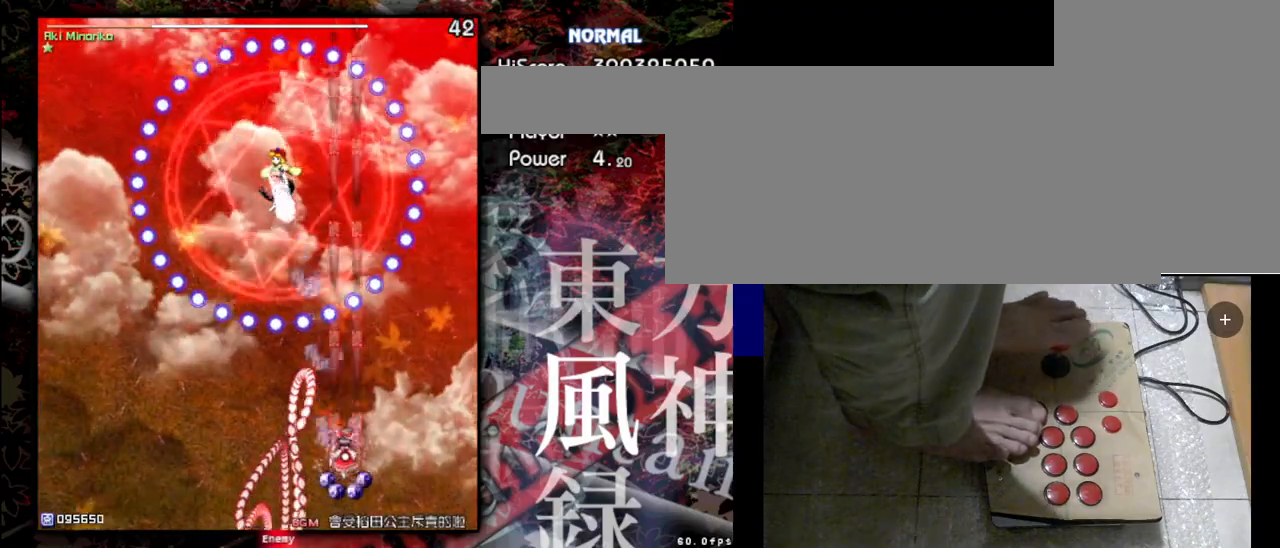
{"keys": ["shift", "z"], "events": [[167, "down", "down"], [333, "down", "up"]]}
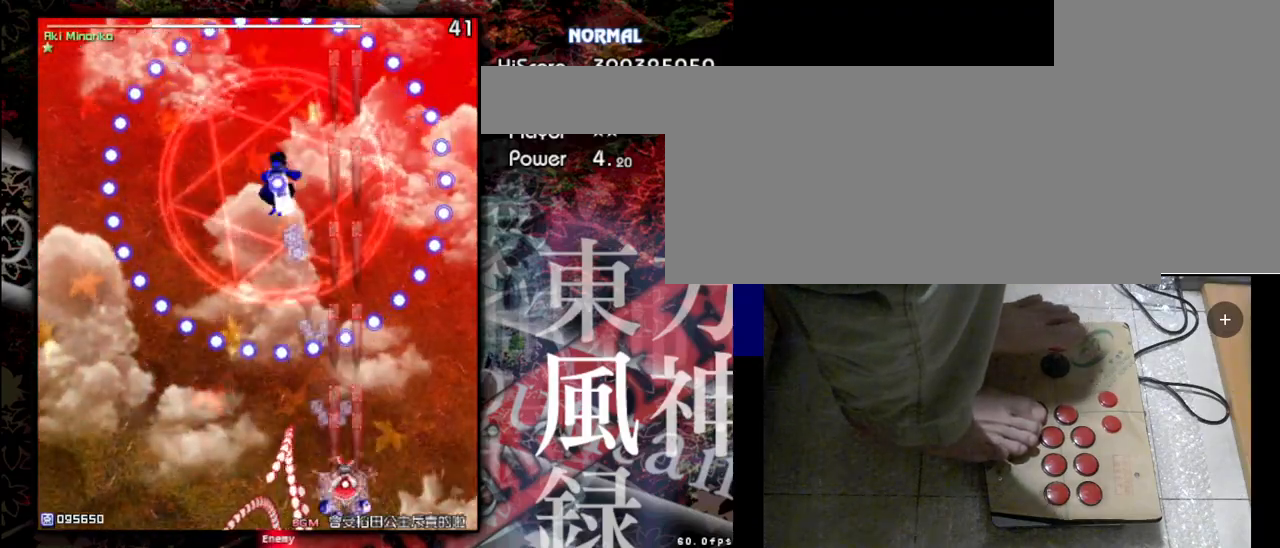
{"keys": ["left", "shift", "z"], "events": [[433, "left", "down"]]}
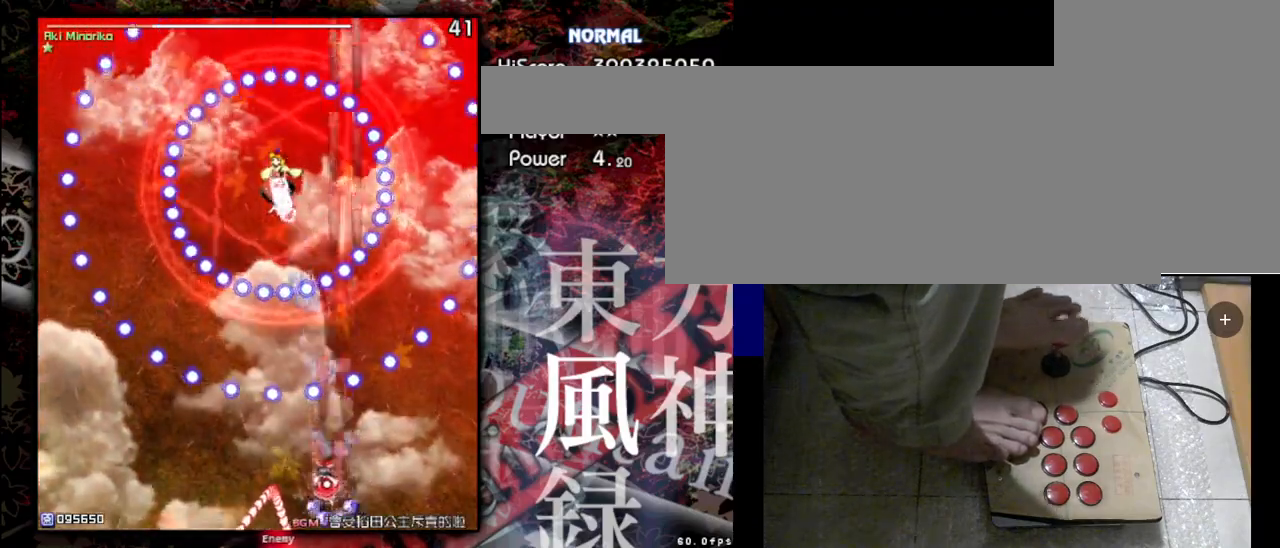
{"keys": ["shift", "z"], "events": [[167, "left", "up"], [367, "down", "down"], [500, "down", "up"]]}
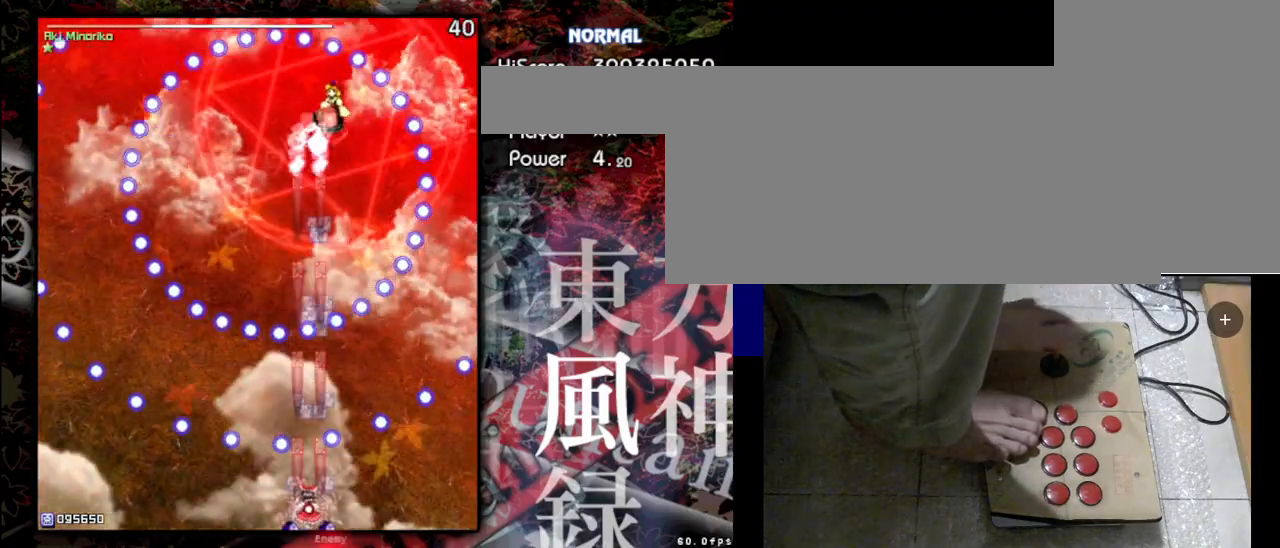
{"keys": ["left", "shift", "z"], "events": [[333, "left", "down"]]}
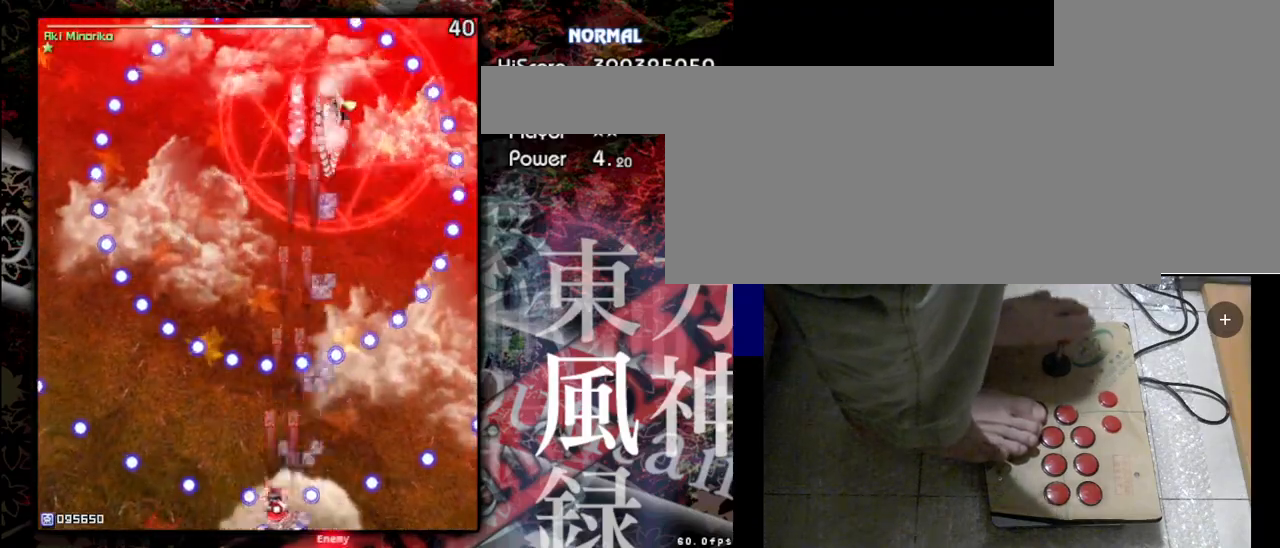
{"keys": ["down", "shift", "z"], "events": [[100, "left", "up"], [500, "down", "down"]]}
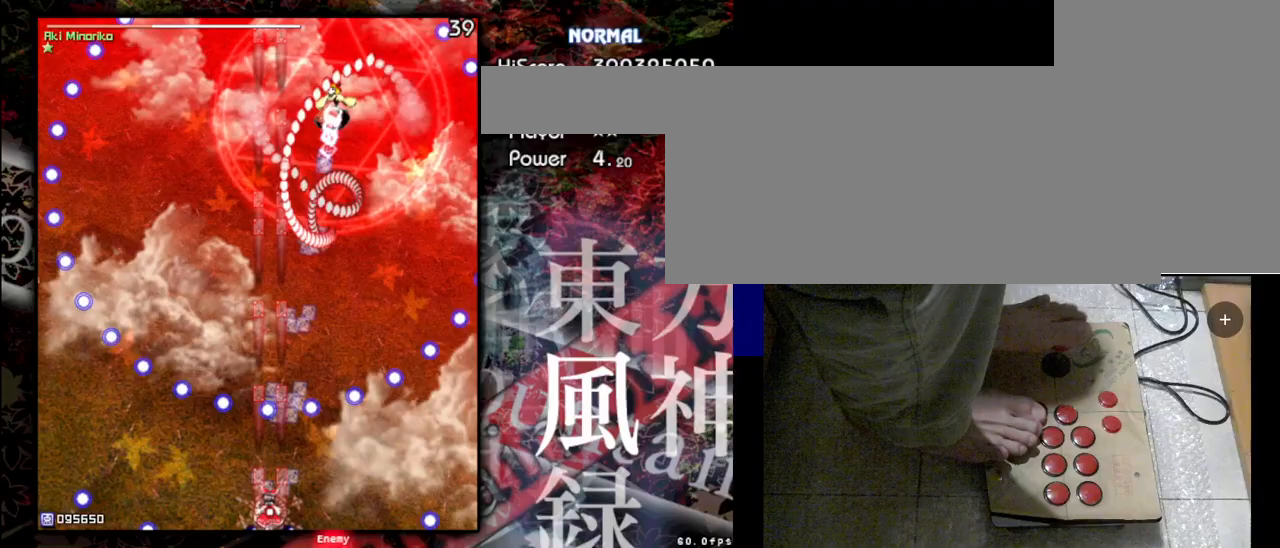
{"keys": ["shift", "z"], "events": [[167, "down", "up"]]}
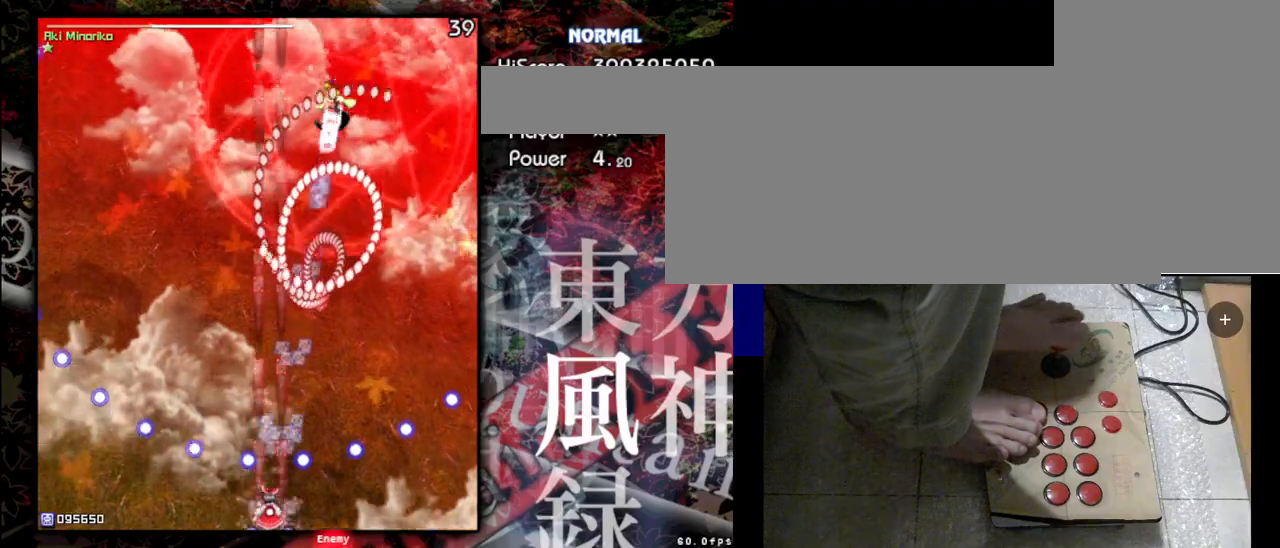
{"keys": ["shift", "z"], "events": [[167, "right", "down"], [300, "right", "up"]]}
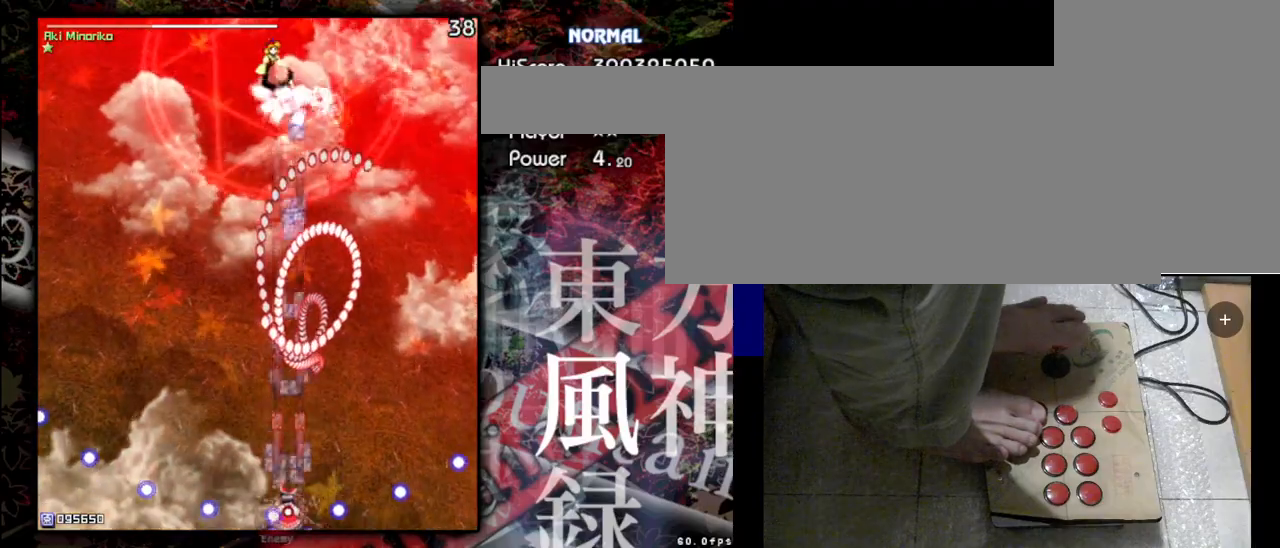
{"keys": ["shift", "z"], "events": []}
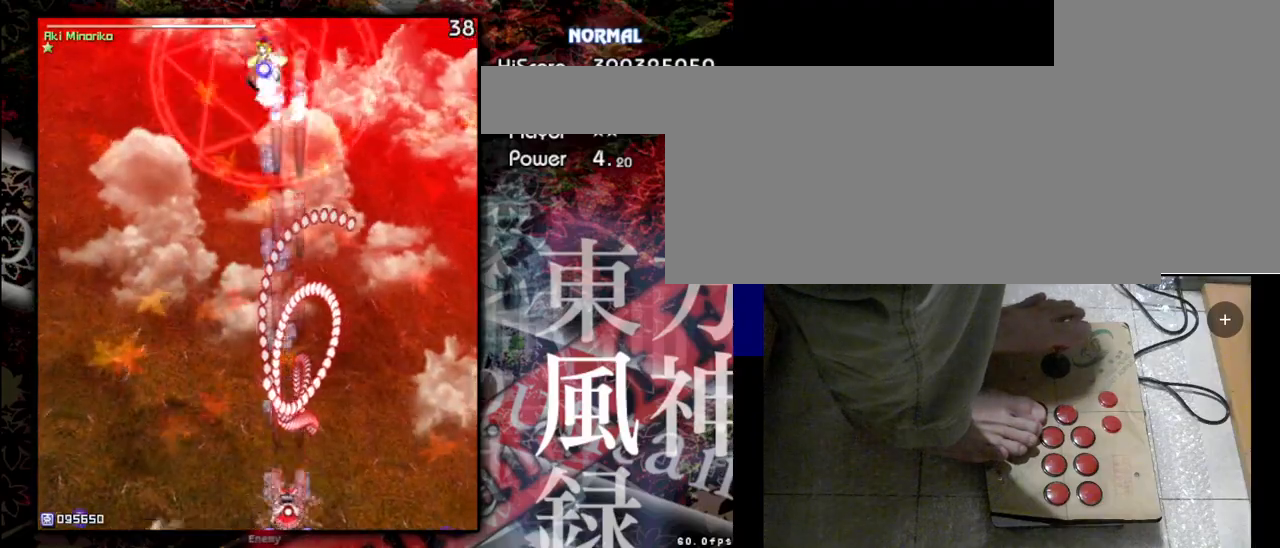
{"keys": ["right", "shift", "z"], "events": [[400, "right", "down"]]}
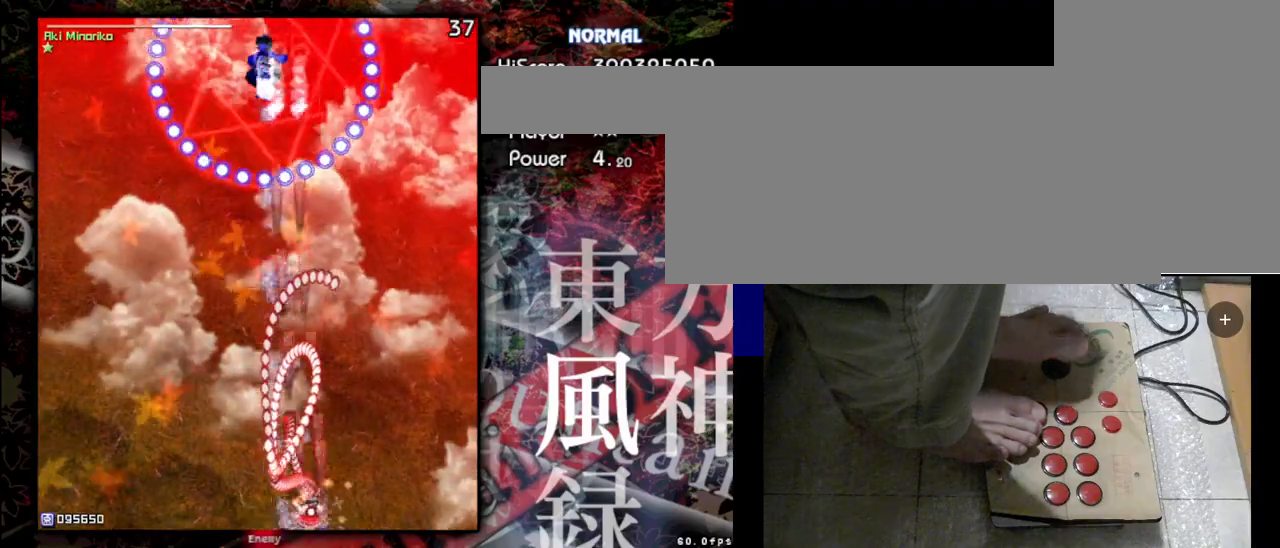
{"keys": ["shift", "z"], "events": [[333, "right", "up"]]}
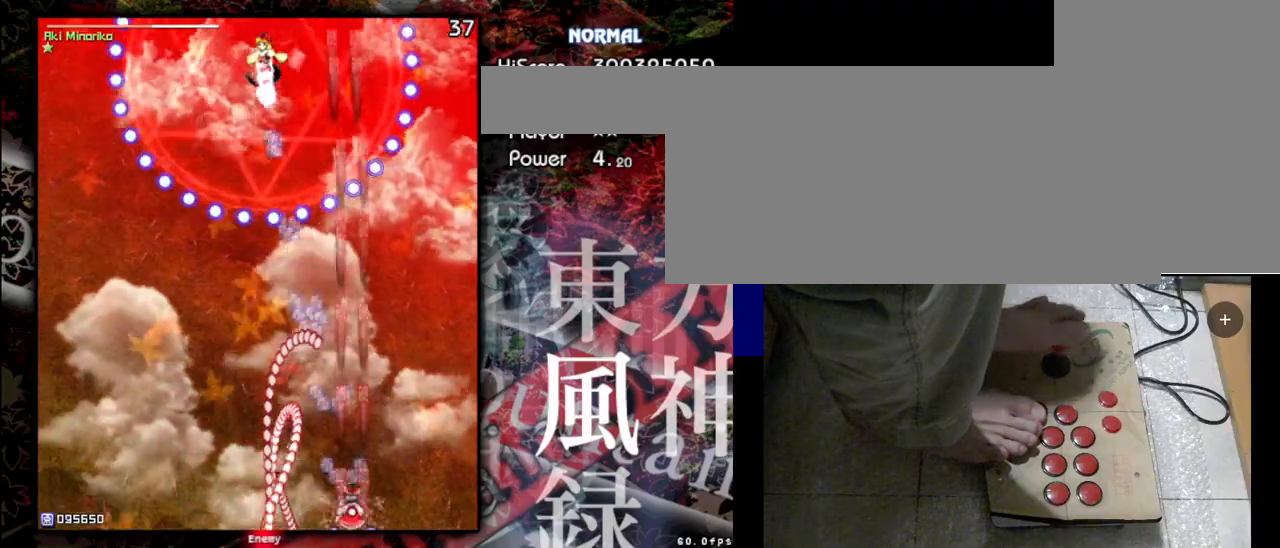
{"keys": ["left", "shift", "z"], "events": [[367, "left", "down"]]}
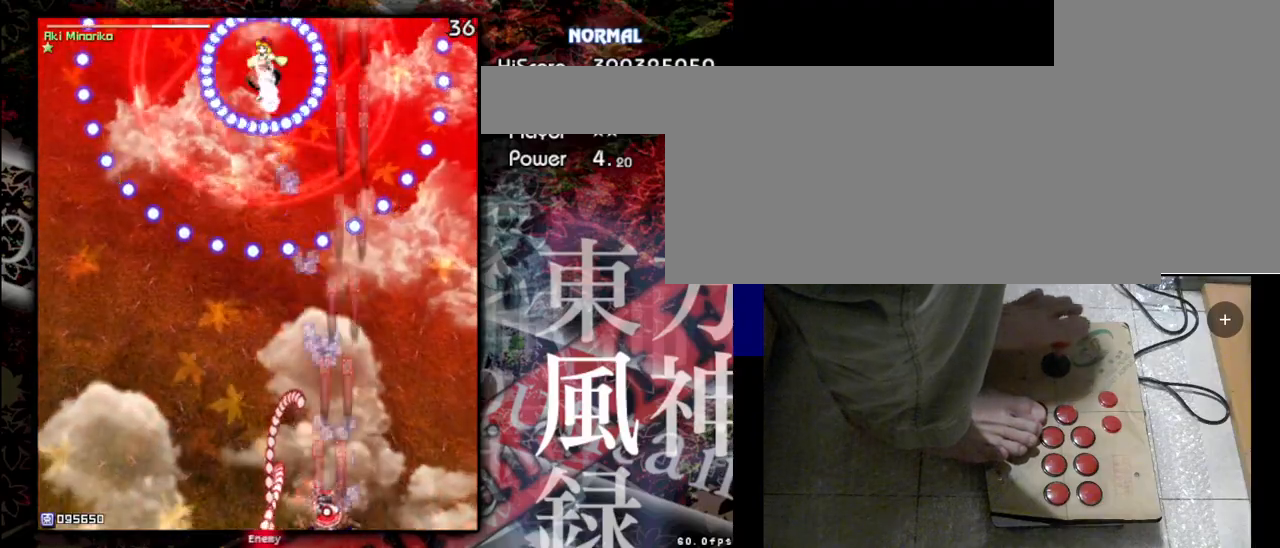
{"keys": ["shift", "z"], "events": [[233, "left", "up"]]}
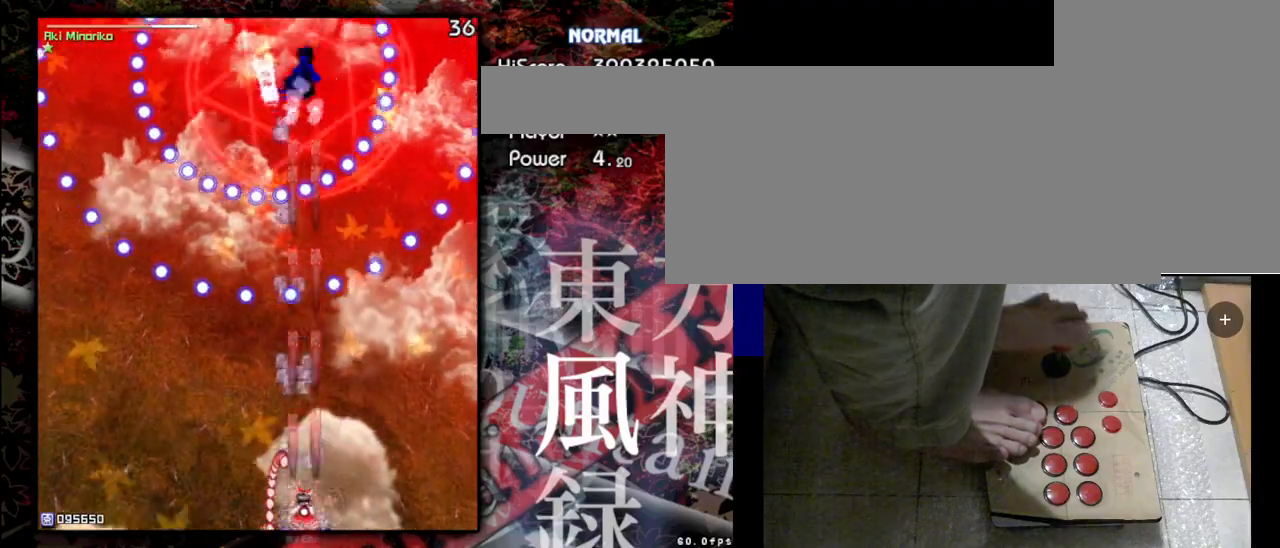
{"keys": ["shift", "z"], "events": []}
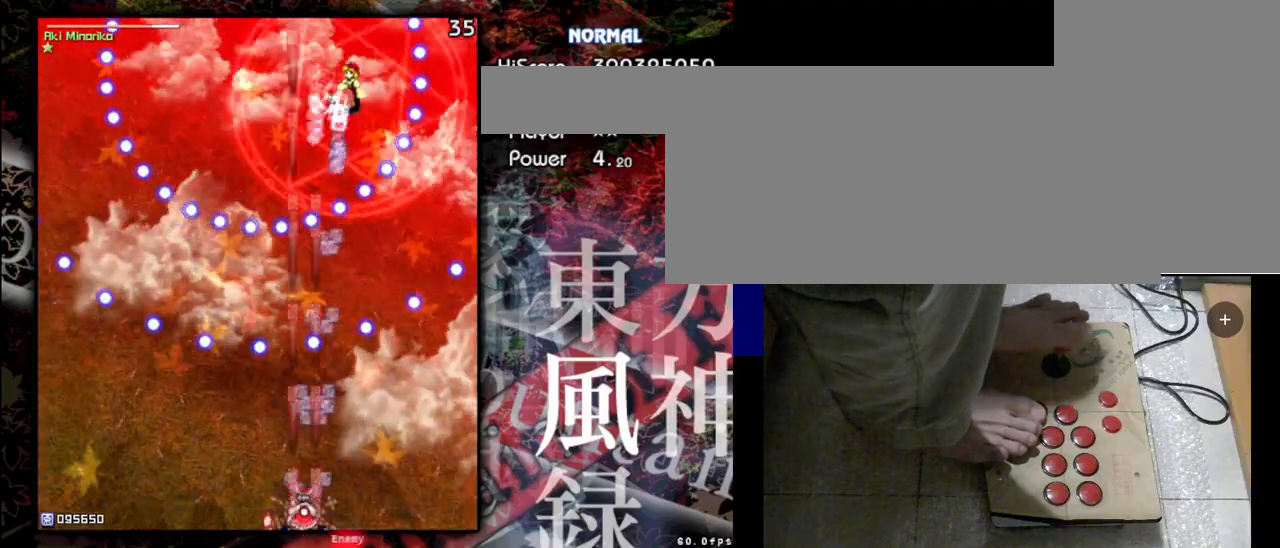
{"keys": ["shift", "z"], "events": [[267, "right", "down"], [467, "right", "up"]]}
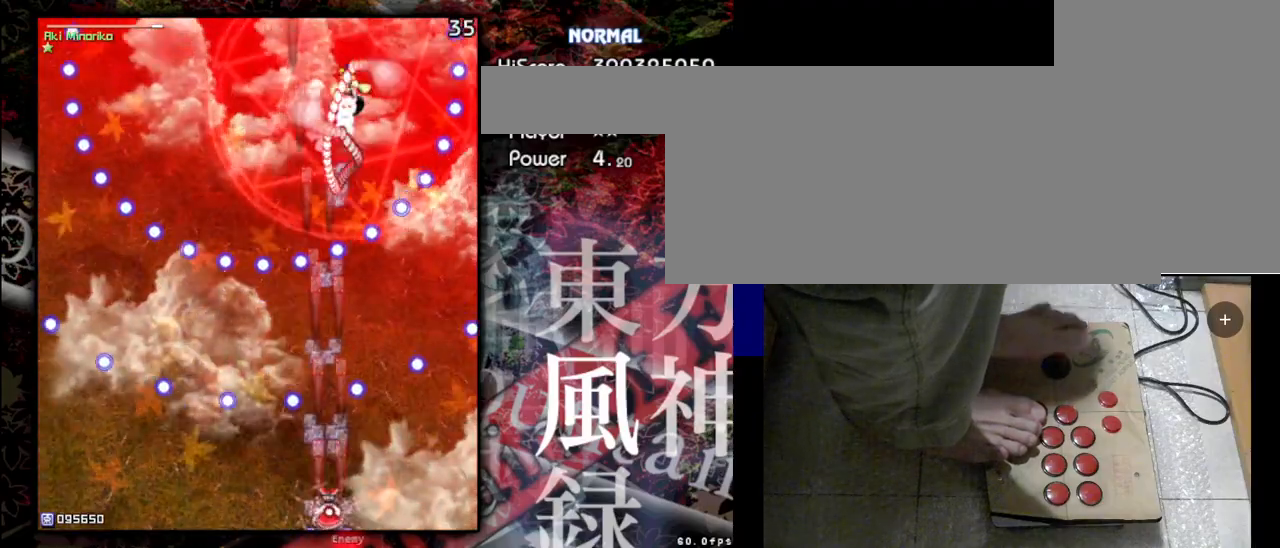
{"keys": ["shift", "z"], "events": []}
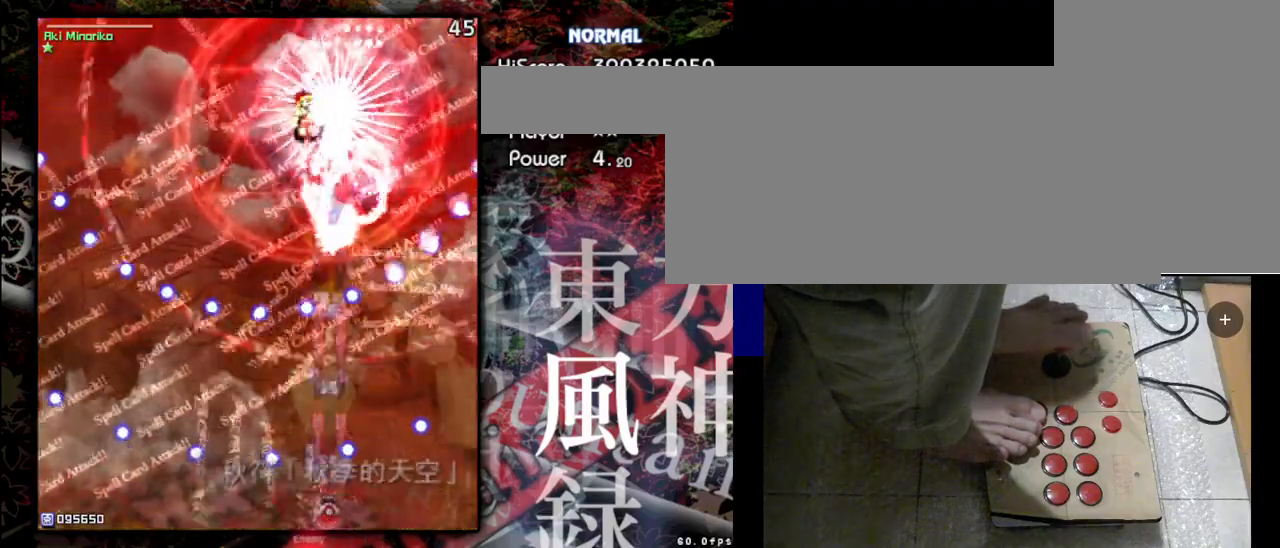
{"keys": ["shift", "z"], "events": [[233, "left", "down"], [467, "left", "up"]]}
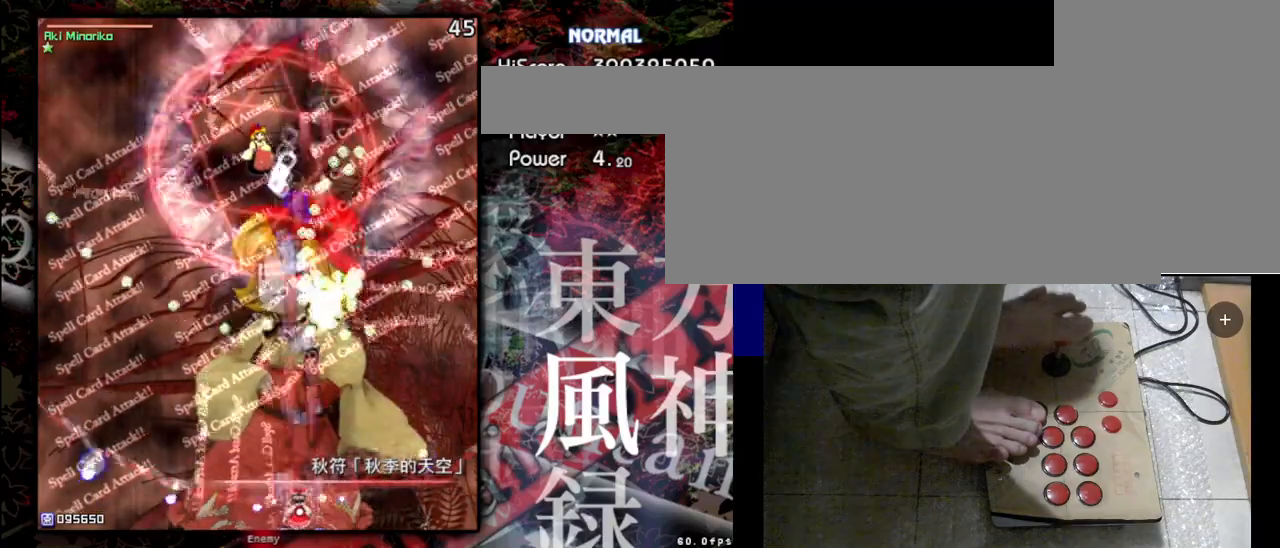
{"keys": ["left", "shift", "z"], "events": [[333, "left", "down"]]}
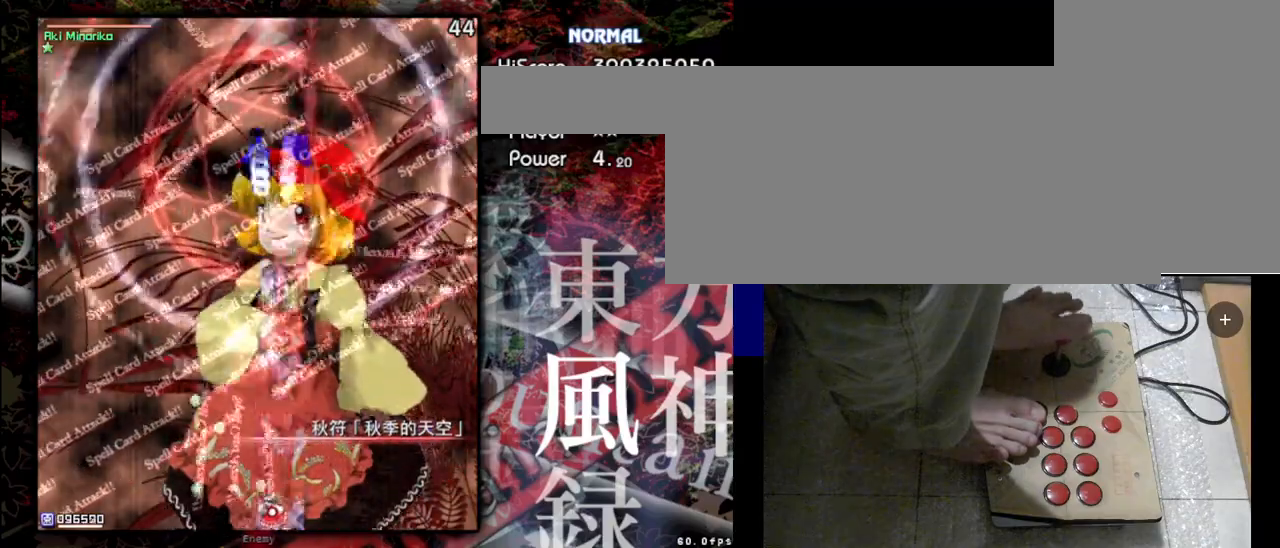
{"keys": ["shift", "z"], "events": [[133, "left", "up"]]}
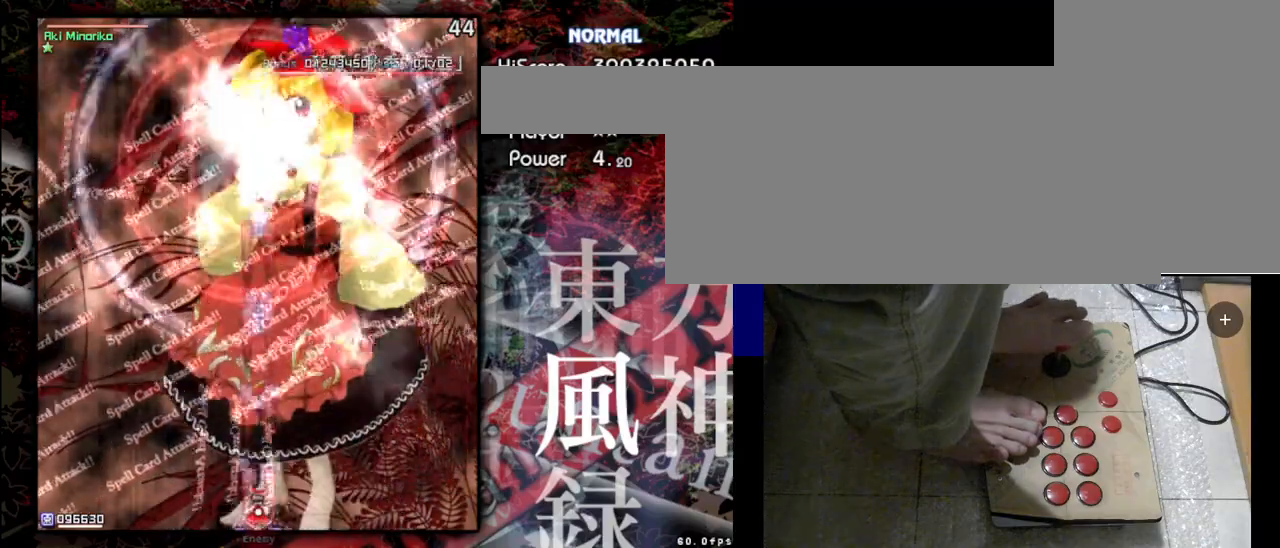
{"keys": ["shift", "z"], "events": []}
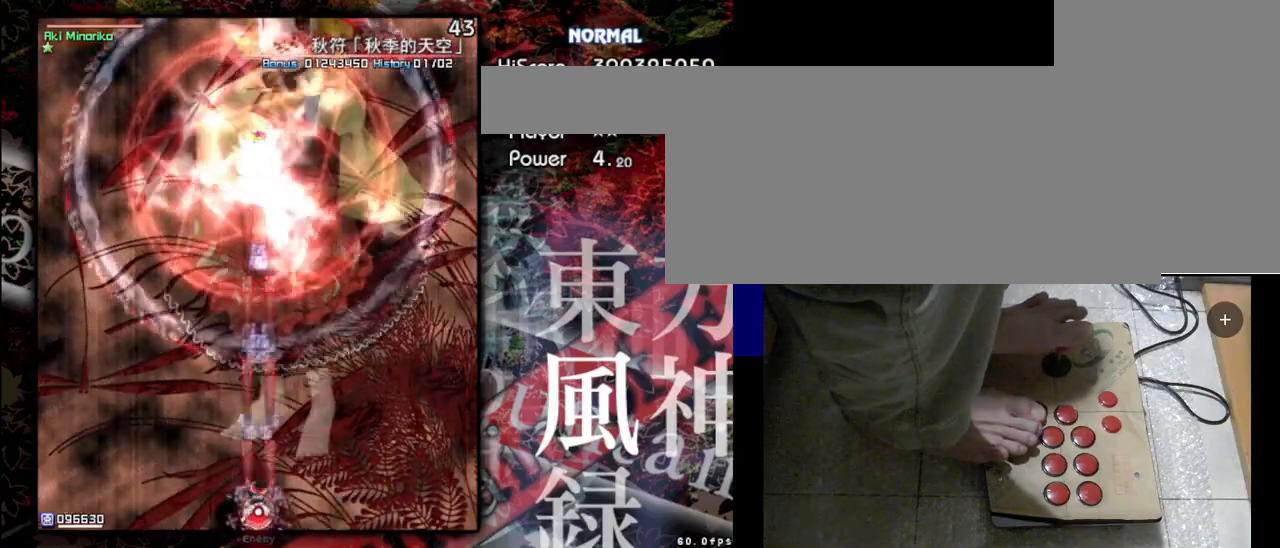
{"keys": ["shift", "z"], "events": []}
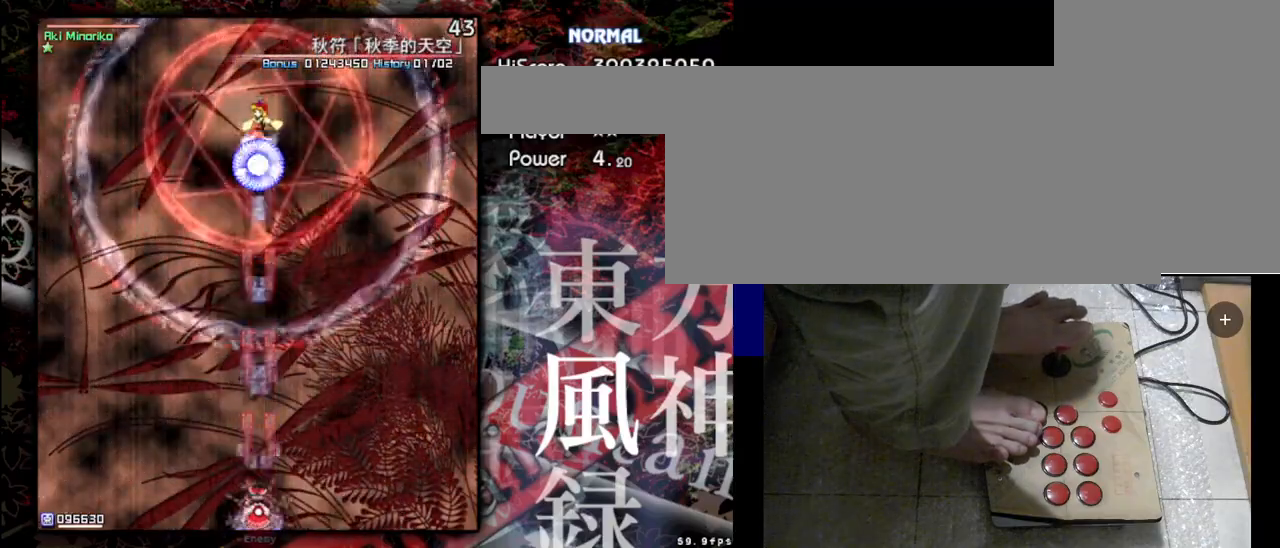
{"keys": ["shift", "z"], "events": []}
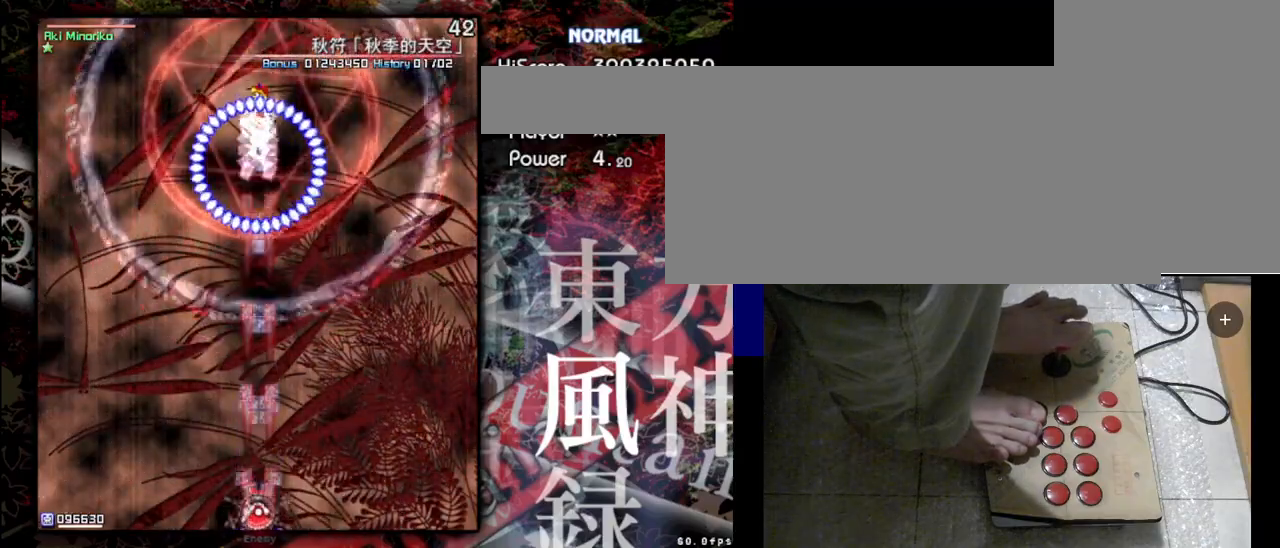
{"keys": ["shift", "z"], "events": []}
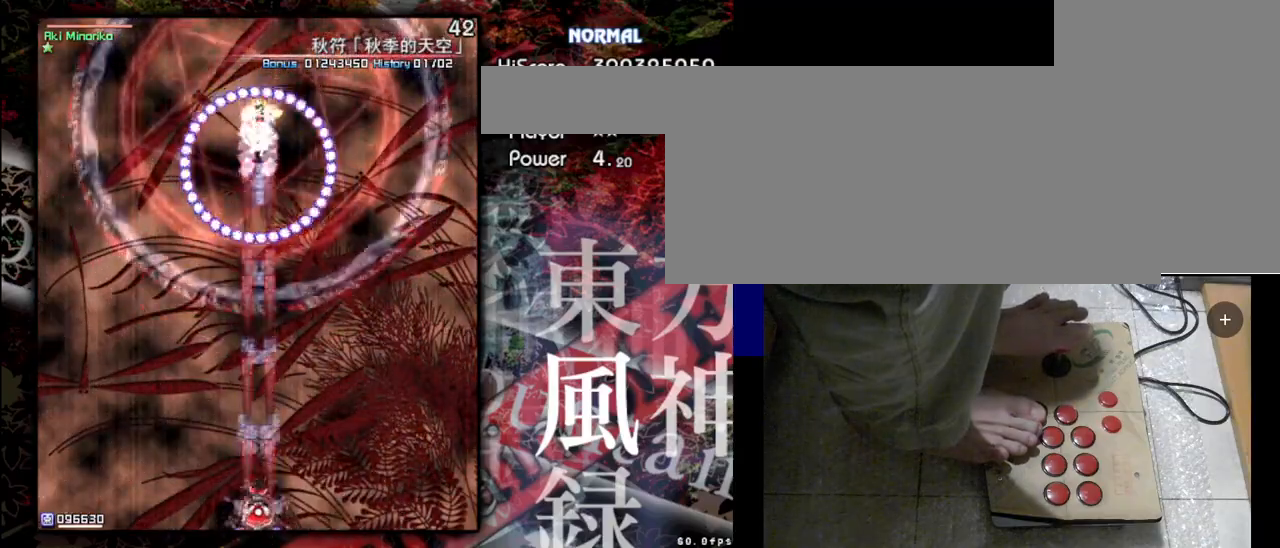
{"keys": ["shift", "z"], "events": []}
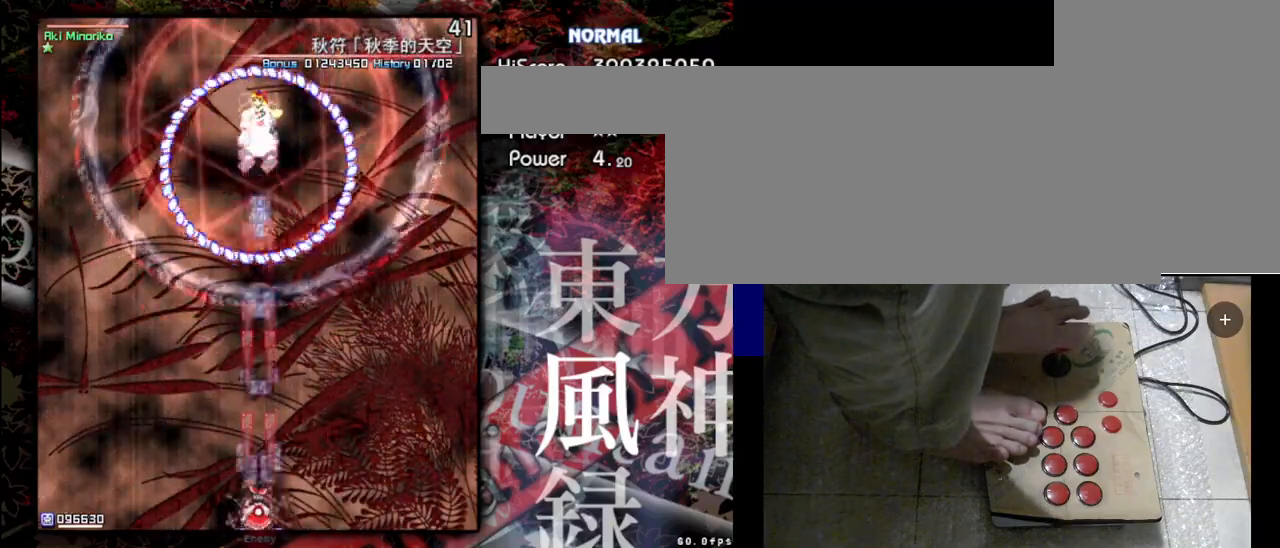
{"keys": ["shift", "z"], "events": []}
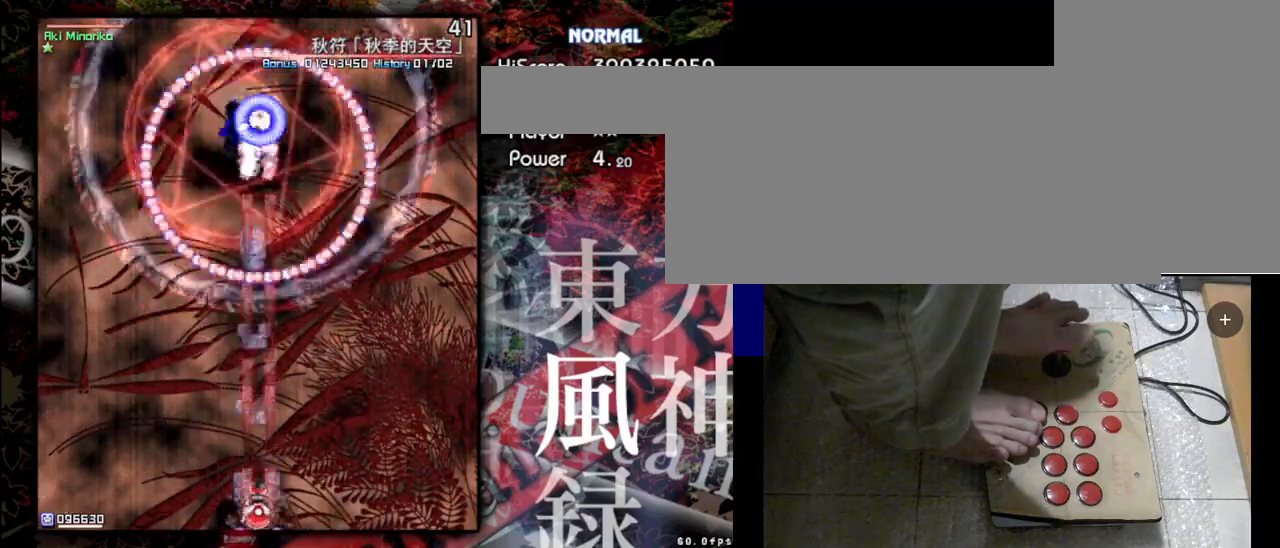
{"keys": ["shift", "z"], "events": []}
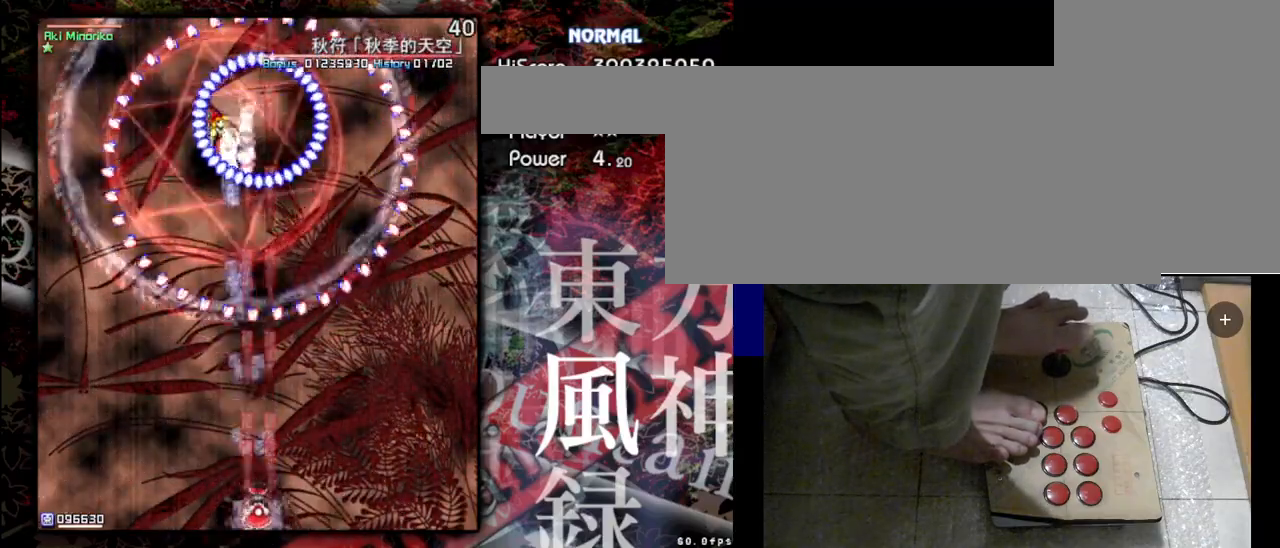
{"keys": ["shift", "z"], "events": []}
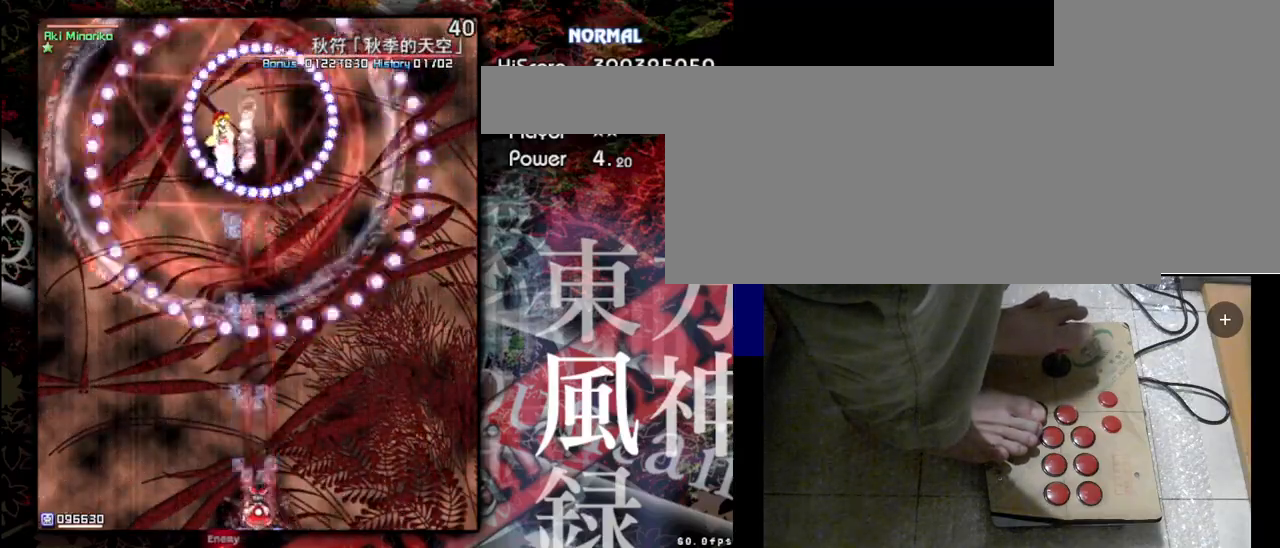
{"keys": ["shift", "z"], "events": []}